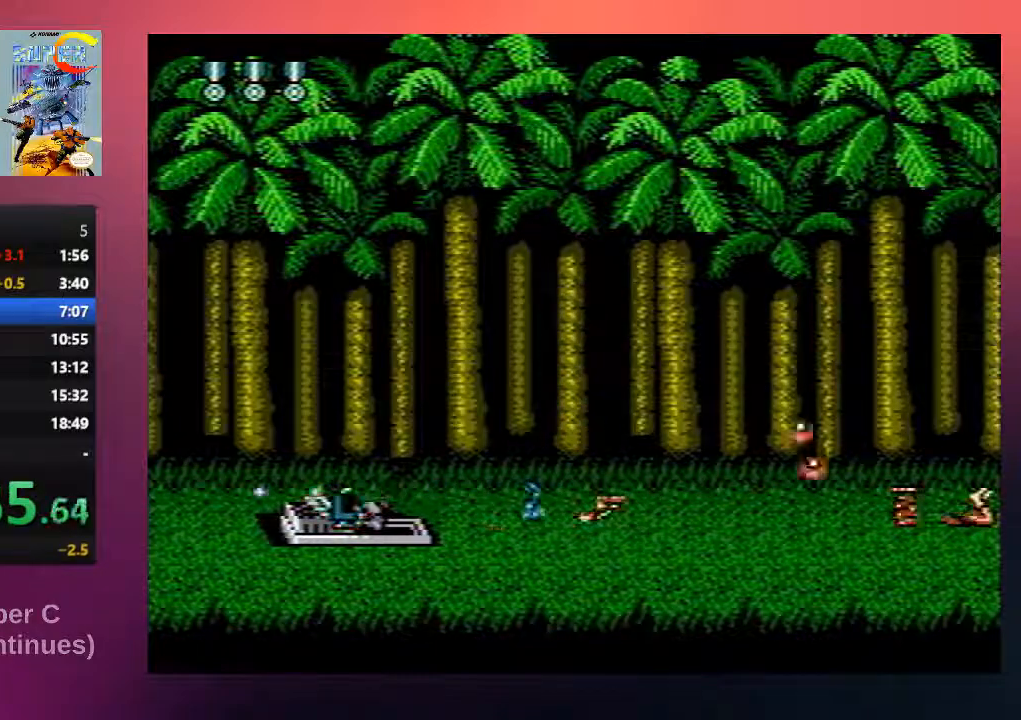
Gameplay with a controller (Nintendo layout); each line is a JSON object with the inputs held at the frame after it. "events" lists button and stick changes between this image and that frame as [ms after this image, input, new state], when the widget could be followed in between. Not read: L3 R3.
{"buttons": ["B", "DPAD_DOWN"], "events": [[33, "B", "down"], [167, "B", "up"], [300, "B", "down"], [300, "DPAD_RIGHT", "down"], [400, "B", "up"], [433, "DPAD_RIGHT", "up"], [467, "B", "down"]]}
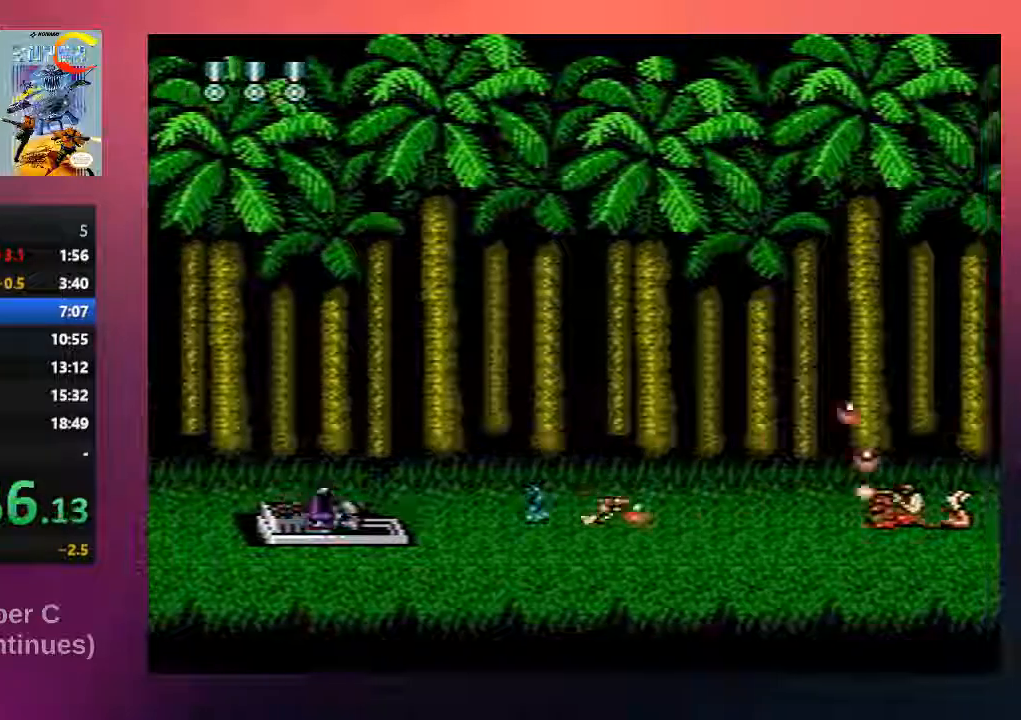
{"buttons": ["B", "DPAD_DOWN"], "events": [[133, "B", "up"], [217, "B", "down"], [350, "B", "up"], [450, "B", "down"]]}
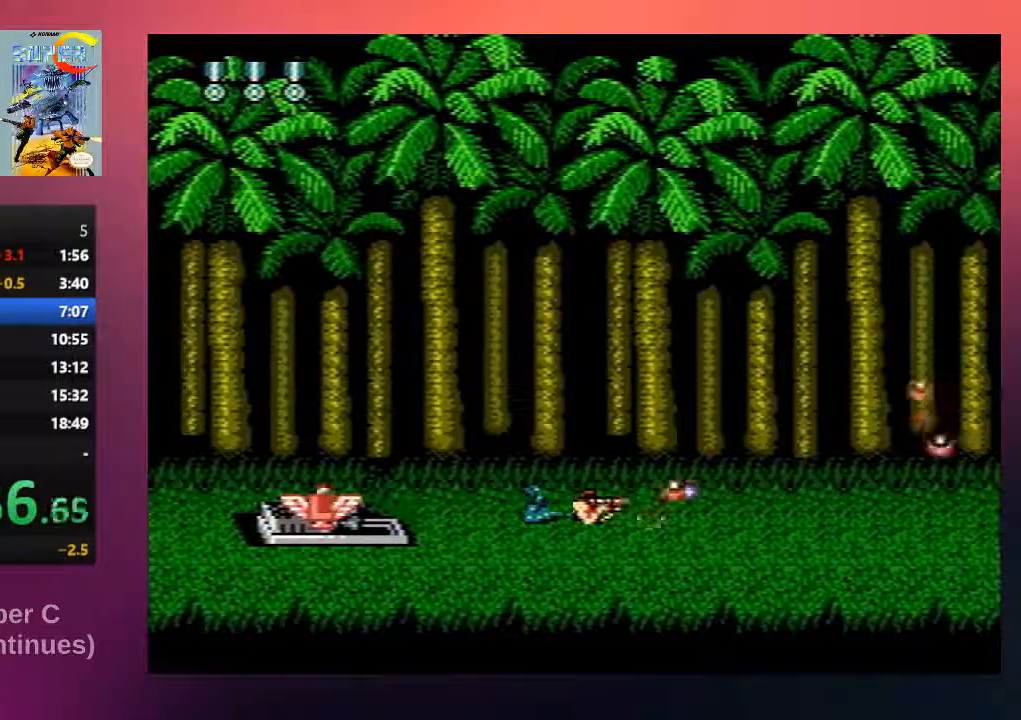
{"buttons": ["B", "DPAD_RIGHT"], "events": [[50, "A", "down"], [183, "A", "up"], [183, "B", "up"], [283, "DPAD_DOWN", "up"], [317, "B", "down"], [350, "DPAD_RIGHT", "down"]]}
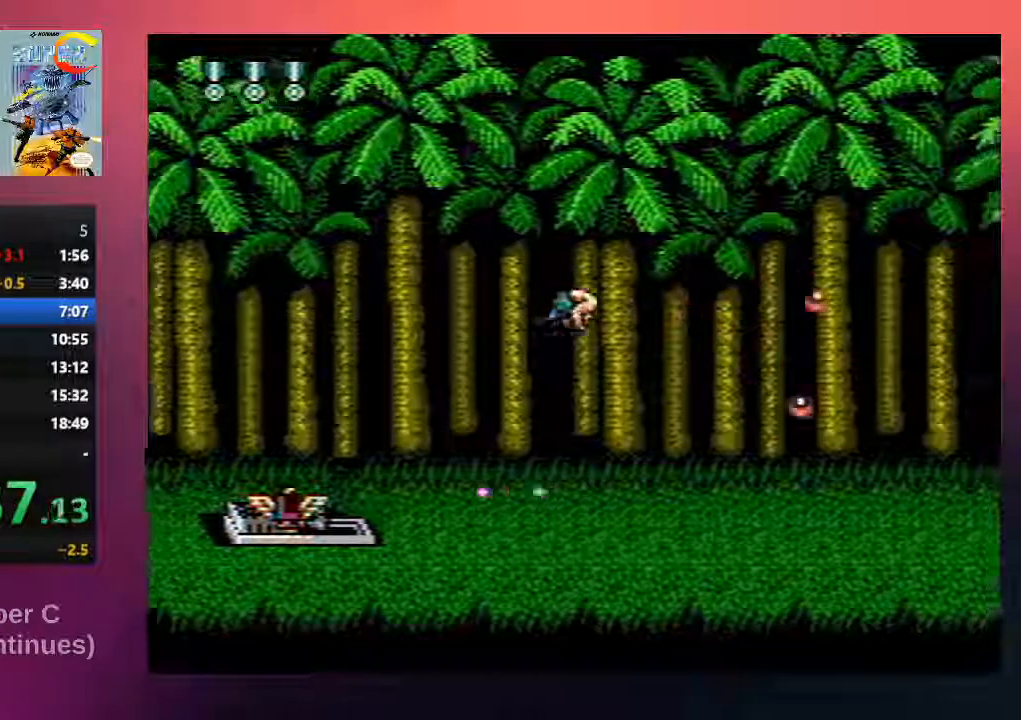
{"buttons": ["B", "DPAD_RIGHT"], "events": [[17, "B", "up"], [117, "B", "down"], [117, "DPAD_RIGHT", "up"], [250, "B", "up"], [417, "B", "down"], [450, "DPAD_RIGHT", "down"]]}
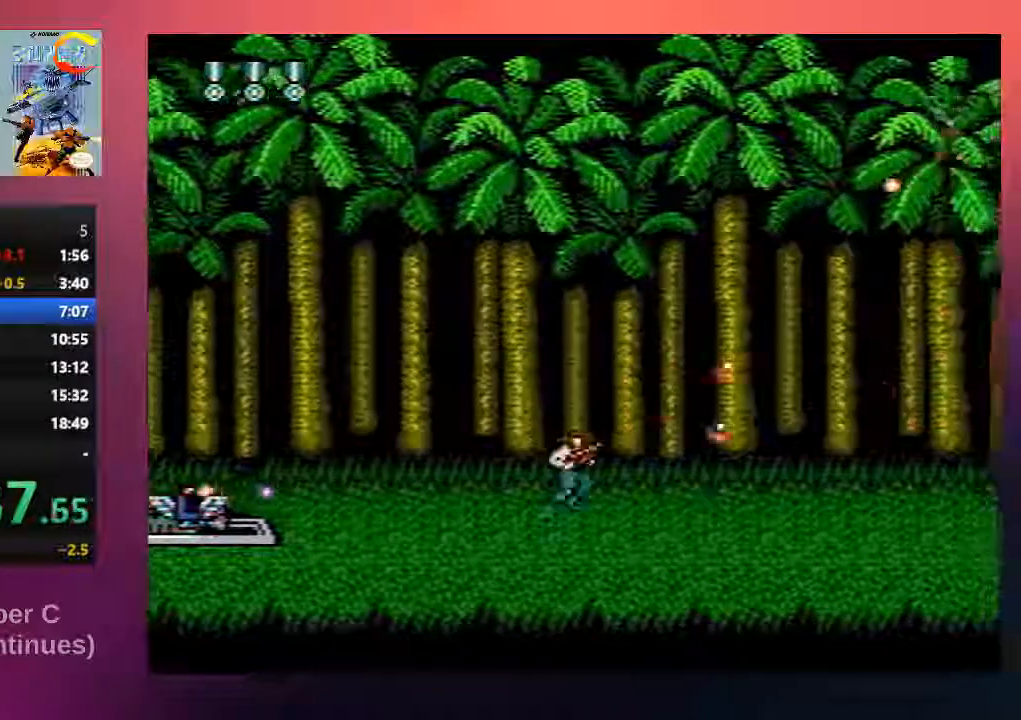
{"buttons": ["B", "DPAD_UP", "DPAD_RIGHT"], "events": [[83, "B", "up"], [183, "B", "down"], [300, "B", "up"], [367, "DPAD_UP", "down"], [433, "B", "down"]]}
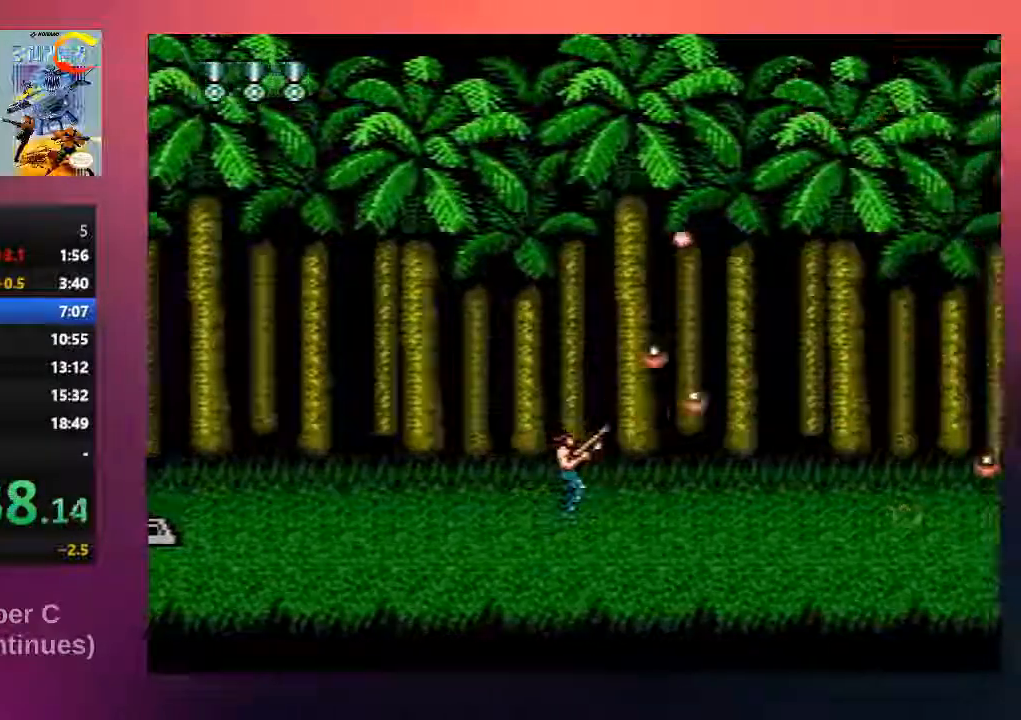
{"buttons": ["B", "DPAD_RIGHT"], "events": [[67, "B", "up"], [167, "B", "down"], [300, "B", "up"], [300, "DPAD_UP", "up"], [367, "DPAD_UP", "down"], [433, "B", "down"], [433, "DPAD_UP", "up"]]}
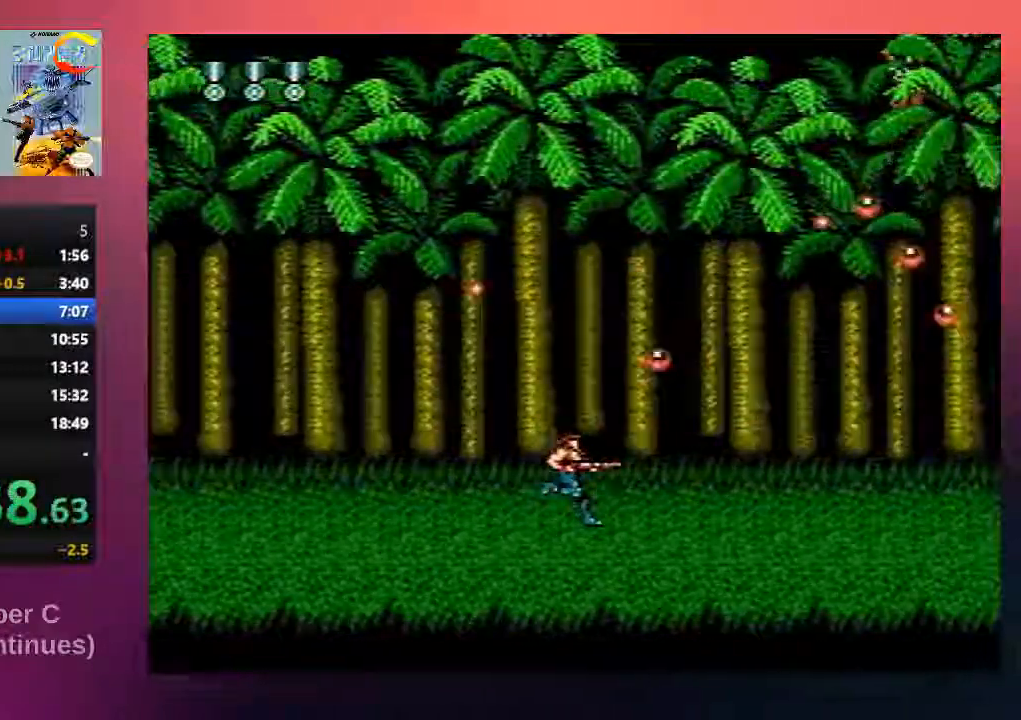
{"buttons": ["B", "DPAD_RIGHT"], "events": [[100, "B", "up"], [200, "B", "down"], [367, "B", "up"], [367, "DPAD_UP", "down"], [400, "DPAD_UP", "up"], [500, "B", "down"]]}
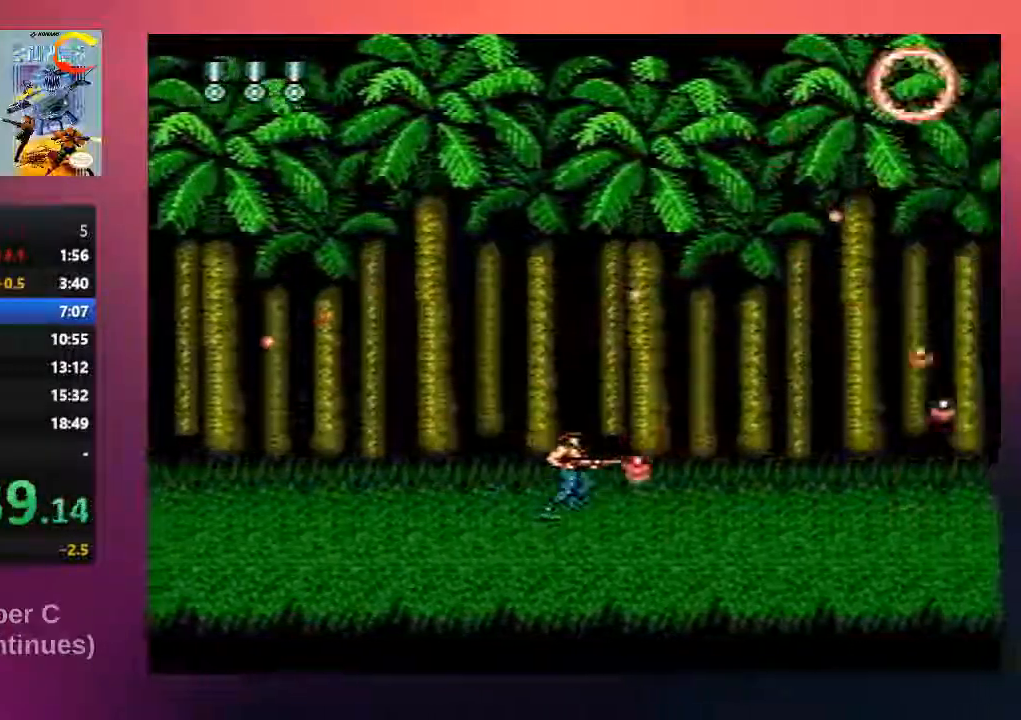
{"buttons": ["DPAD_UP", "DPAD_RIGHT"], "events": [[167, "B", "up"], [267, "B", "down"], [300, "DPAD_UP", "down"], [417, "B", "up"]]}
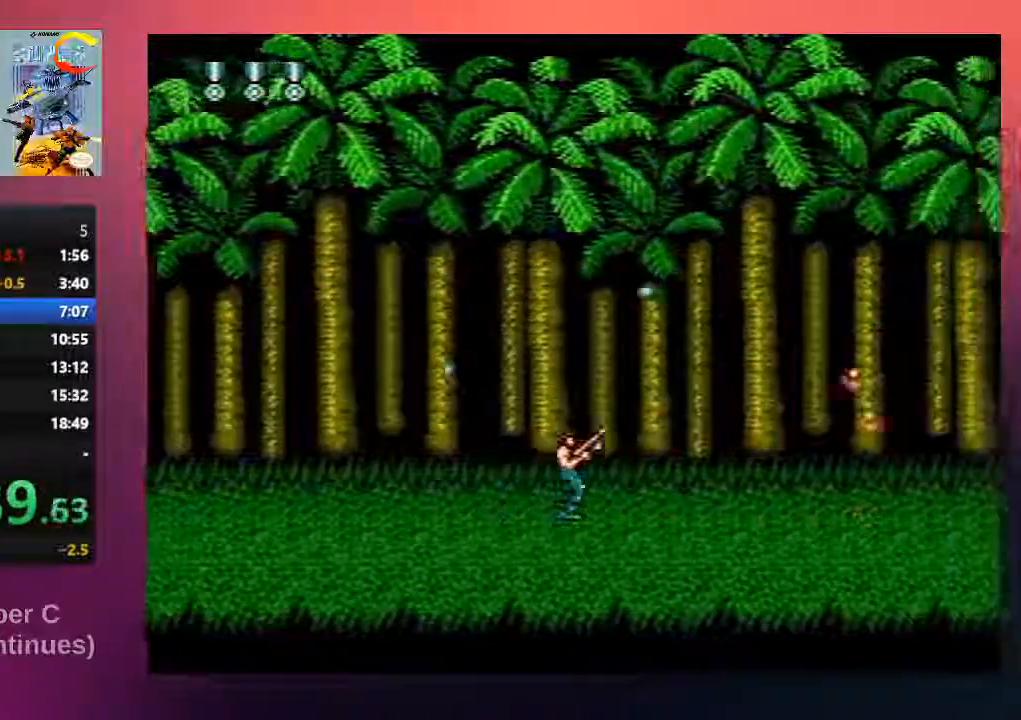
{"buttons": ["B", "DPAD_RIGHT"], "events": [[50, "B", "down"], [117, "DPAD_UP", "up"], [217, "B", "up"], [350, "B", "down"]]}
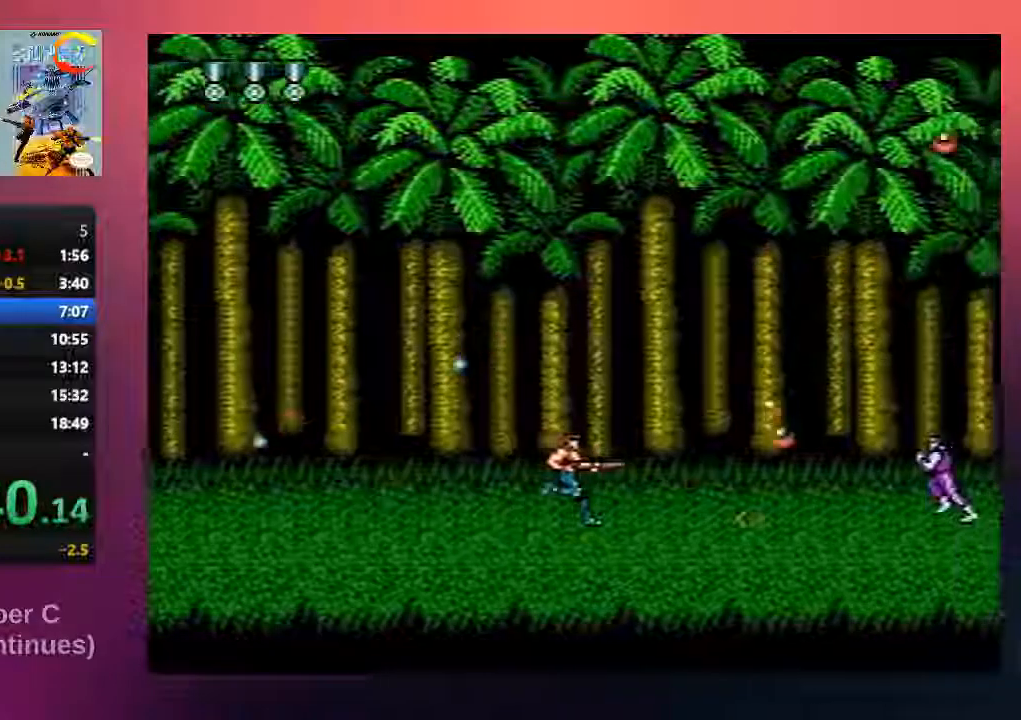
{"buttons": ["B", "DPAD_UP", "DPAD_RIGHT"], "events": [[17, "B", "up"], [117, "B", "down"], [283, "B", "up"], [350, "B", "down"], [450, "DPAD_UP", "down"]]}
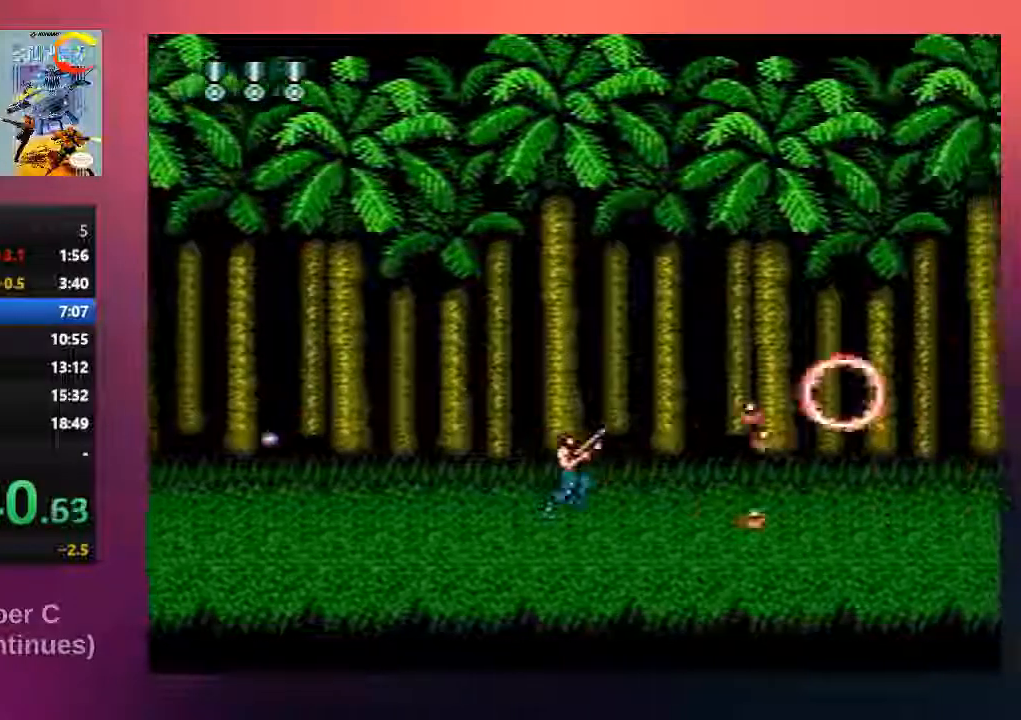
{"buttons": ["DPAD_UP", "DPAD_RIGHT"], "events": [[17, "B", "up"], [83, "B", "down"], [283, "B", "up"], [350, "B", "down"], [450, "B", "up"]]}
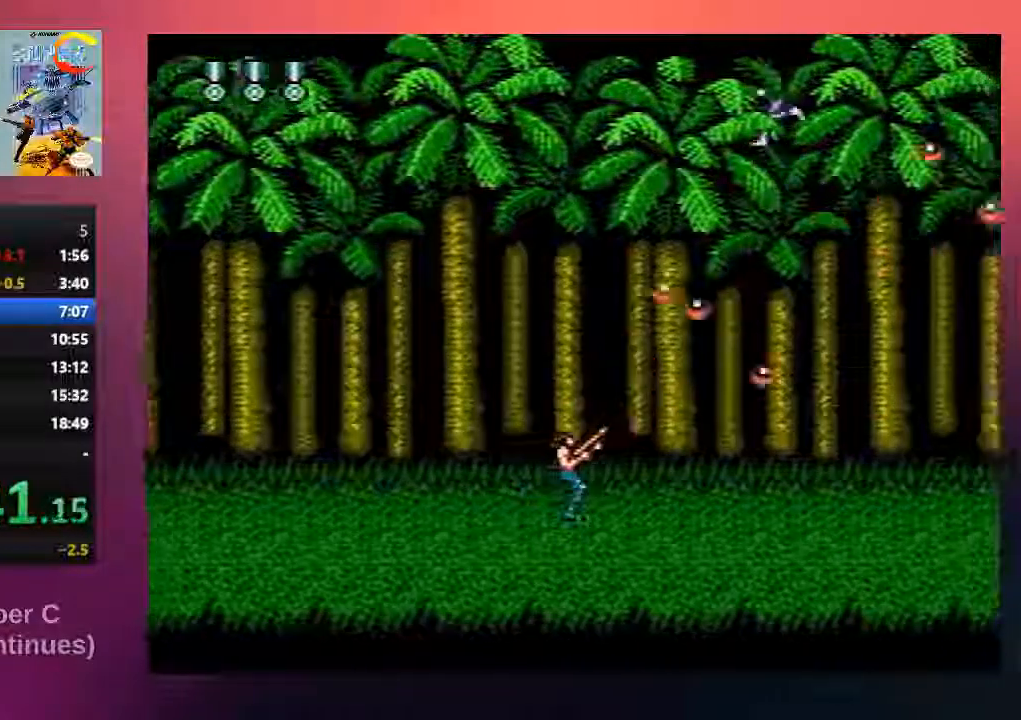
{"buttons": ["DPAD_UP", "DPAD_RIGHT"], "events": [[83, "B", "down"], [200, "B", "up"], [333, "B", "down"], [467, "B", "up"]]}
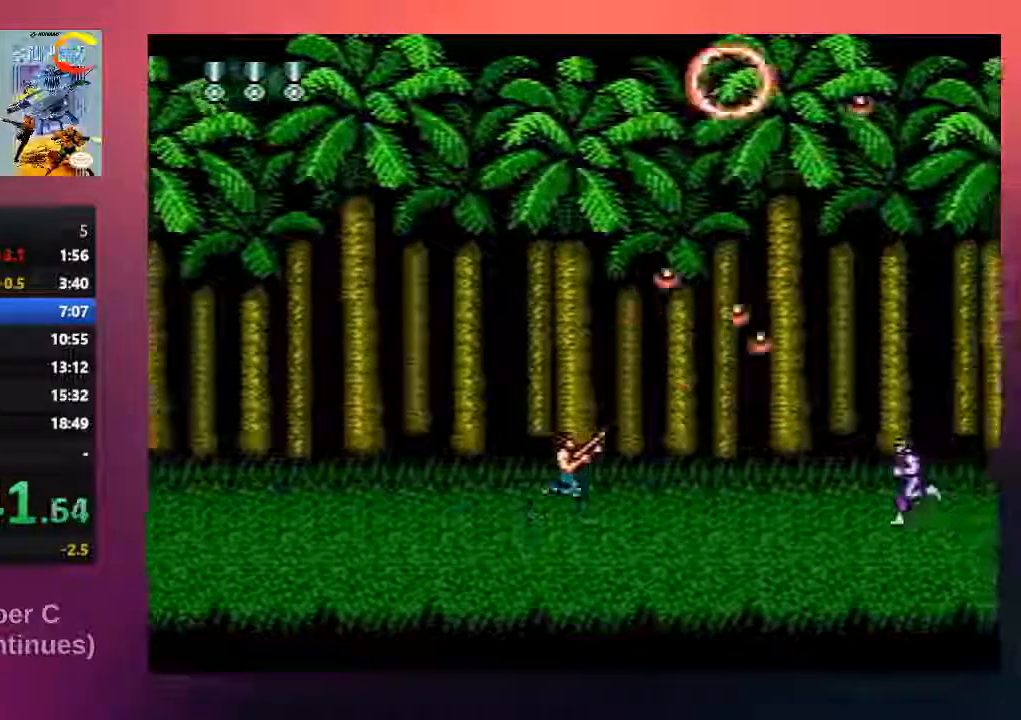
{"buttons": ["DPAD_RIGHT"], "events": [[67, "B", "down"], [200, "B", "up"], [233, "DPAD_UP", "up"], [300, "B", "down"], [300, "DPAD_RIGHT", "up"], [433, "DPAD_RIGHT", "down"], [467, "B", "up"]]}
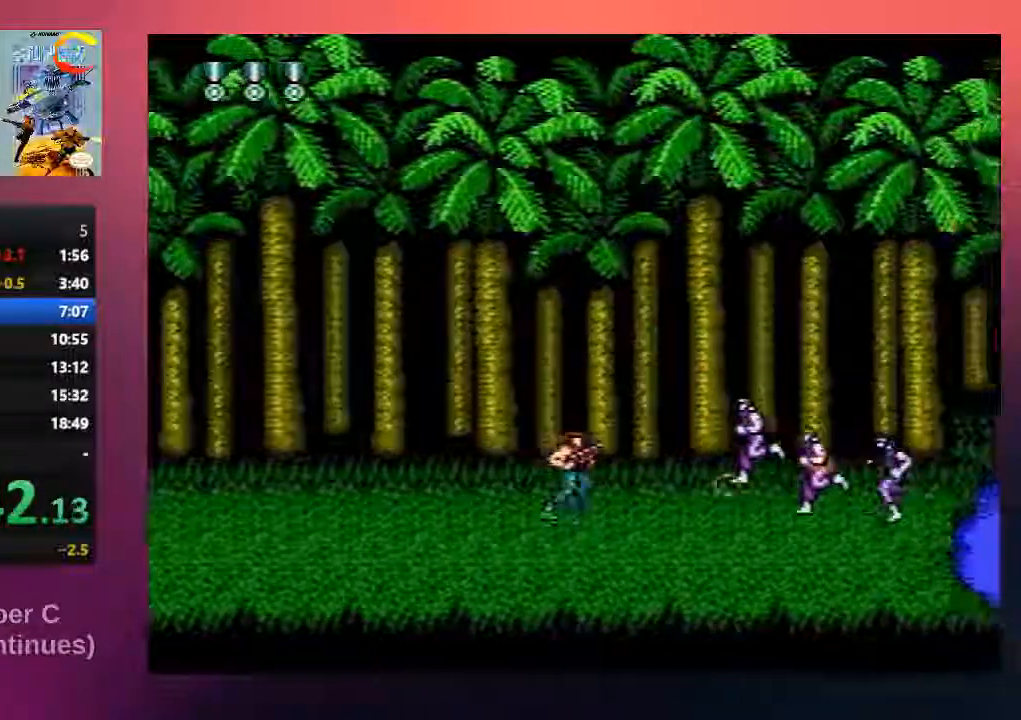
{"buttons": ["DPAD_RIGHT"], "events": [[33, "B", "down"], [167, "B", "up"], [300, "B", "down"], [433, "B", "up"]]}
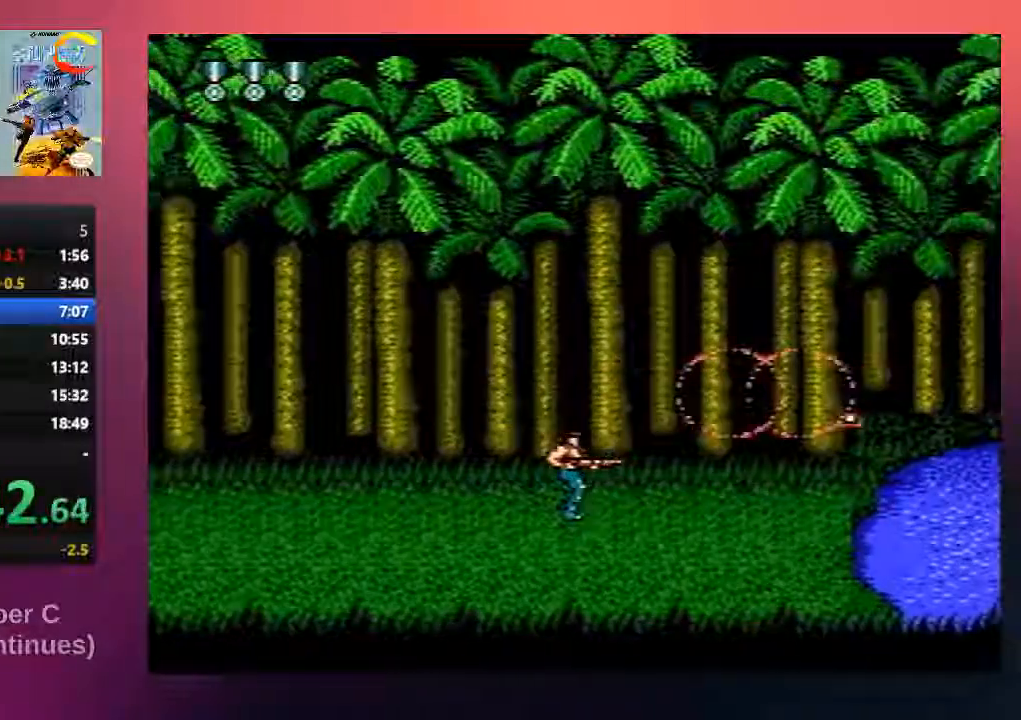
{"buttons": ["DPAD_UP", "DPAD_RIGHT"], "events": [[33, "B", "down"], [200, "B", "up"], [200, "DPAD_UP", "down"], [283, "B", "down"], [417, "B", "up"]]}
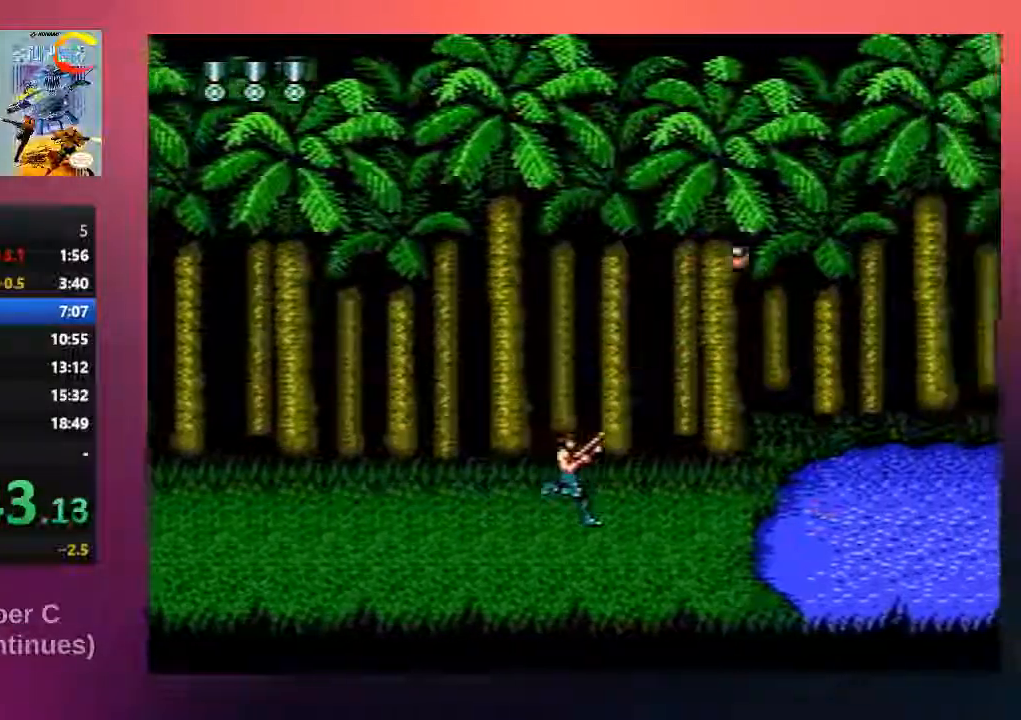
{"buttons": ["DPAD_UP", "DPAD_RIGHT"], "events": [[50, "B", "down"], [217, "B", "up"], [283, "B", "down"], [417, "B", "up"]]}
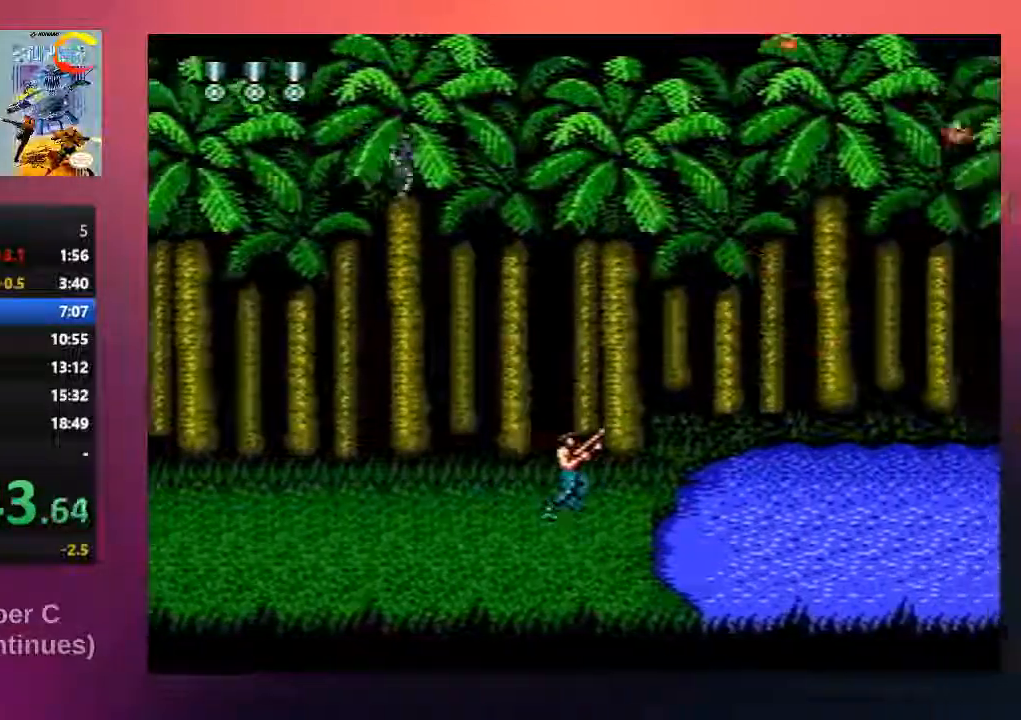
{"buttons": ["DPAD_UP", "DPAD_RIGHT"], "events": [[50, "B", "down"], [183, "B", "up"], [283, "B", "down"], [450, "B", "up"]]}
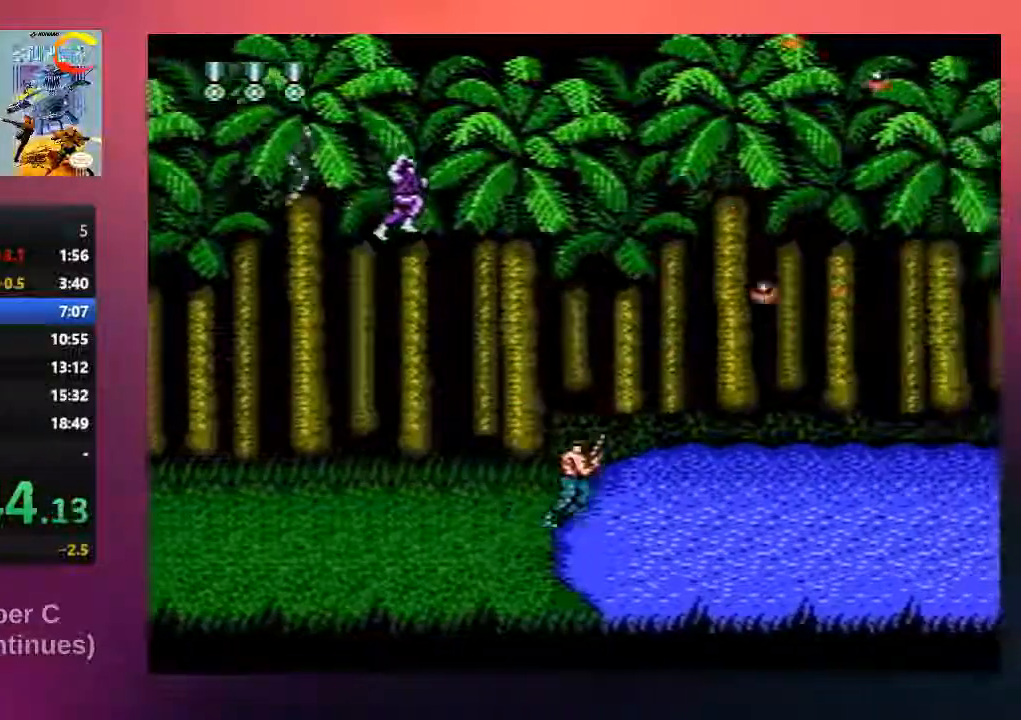
{"buttons": ["DPAD_UP", "DPAD_RIGHT"], "events": [[50, "B", "down"], [217, "B", "up"], [317, "B", "down"], [433, "B", "up"]]}
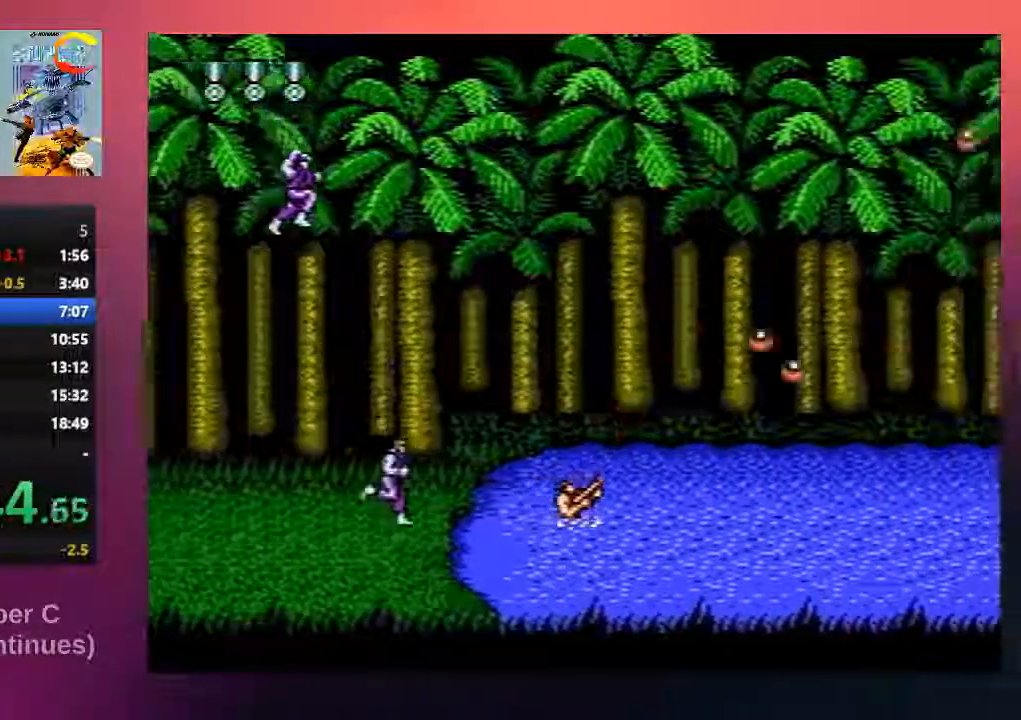
{"buttons": ["DPAD_LEFT"], "events": [[33, "B", "down"], [200, "B", "up"], [300, "B", "down"], [467, "B", "up"], [467, "DPAD_RIGHT", "up"], [500, "DPAD_LEFT", "down"], [500, "DPAD_UP", "up"]]}
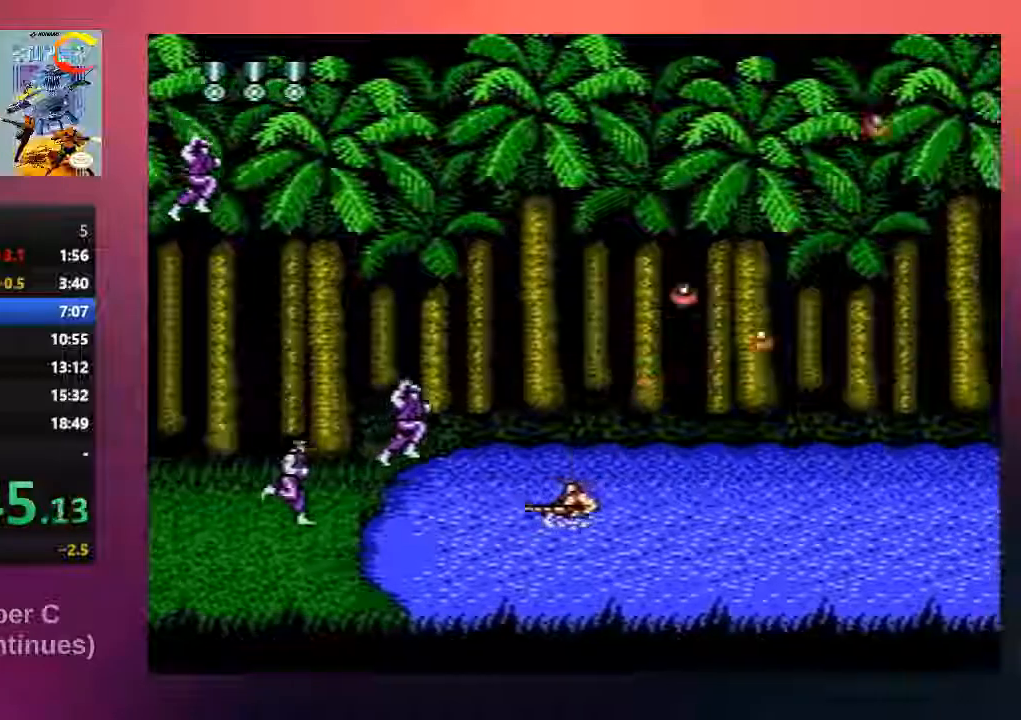
{"buttons": ["B"], "events": [[67, "B", "down"], [133, "DPAD_LEFT", "up"], [167, "B", "up"], [267, "B", "down"], [367, "B", "up"], [467, "B", "down"]]}
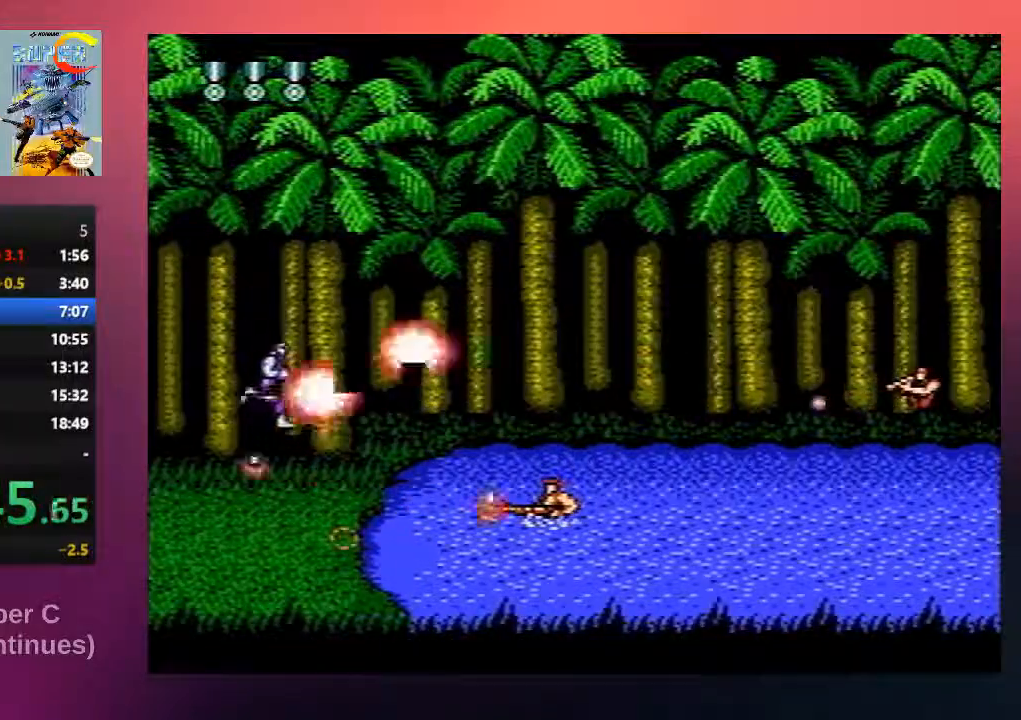
{"buttons": ["B", "DPAD_UP", "DPAD_RIGHT"], "events": [[133, "B", "up"], [200, "DPAD_RIGHT", "down"], [233, "B", "down"], [300, "DPAD_UP", "down"], [367, "B", "up"], [433, "B", "down"]]}
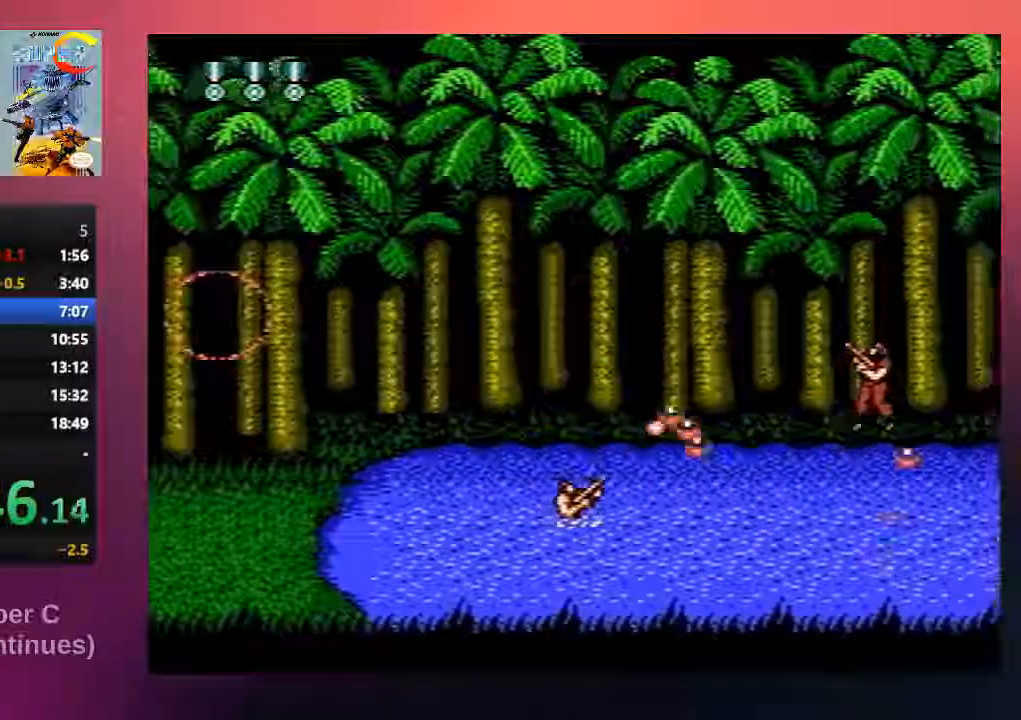
{"buttons": ["B", "DPAD_UP", "DPAD_RIGHT"], "events": [[67, "B", "up"], [150, "B", "down"], [317, "B", "up"], [417, "B", "down"]]}
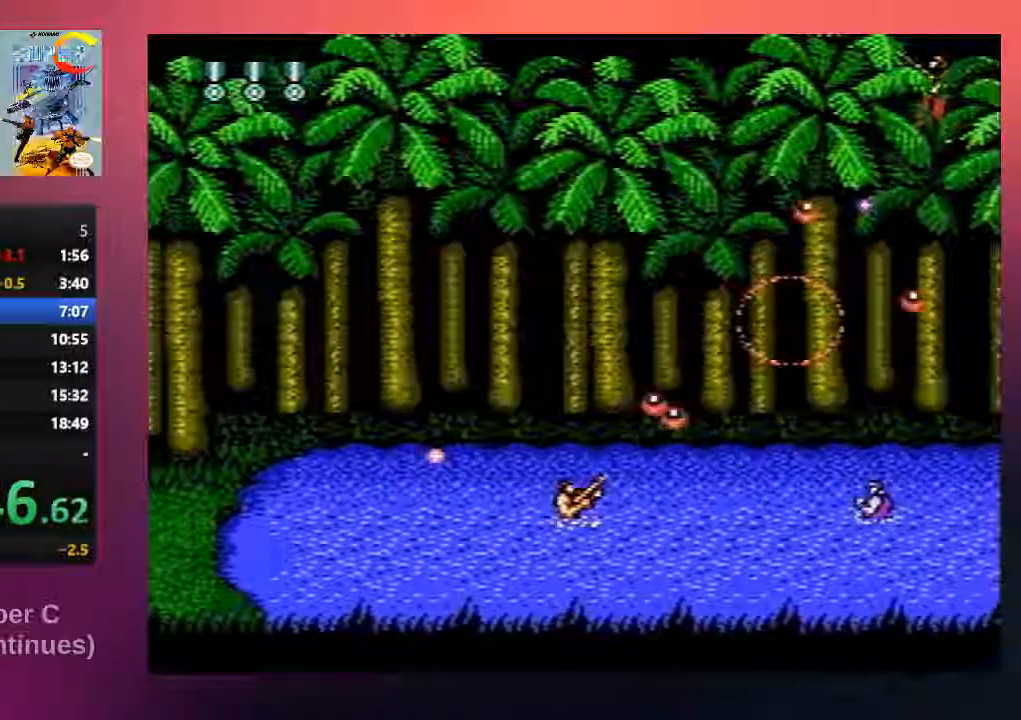
{"buttons": [], "events": [[50, "B", "up"], [150, "B", "down"], [250, "B", "up"], [283, "DPAD_UP", "up"], [317, "DPAD_RIGHT", "up"], [383, "B", "down"], [483, "B", "up"]]}
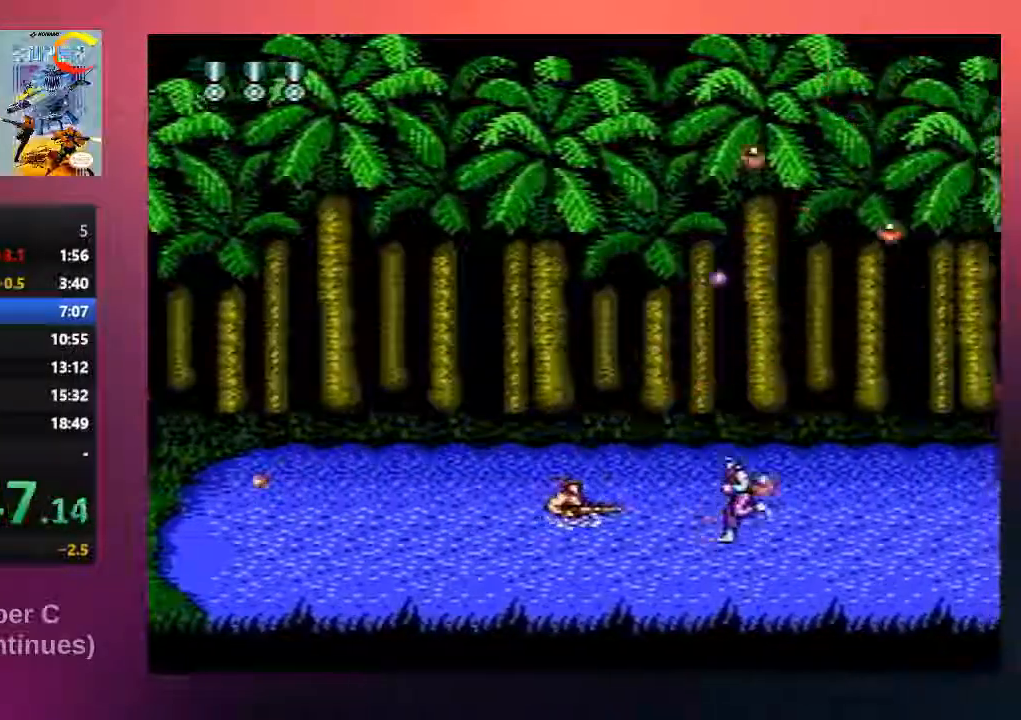
{"buttons": ["DPAD_UP", "DPAD_RIGHT"], "events": [[50, "DPAD_RIGHT", "down"], [83, "DPAD_UP", "down"], [117, "B", "down"], [250, "B", "up"], [317, "B", "down"], [450, "B", "up"]]}
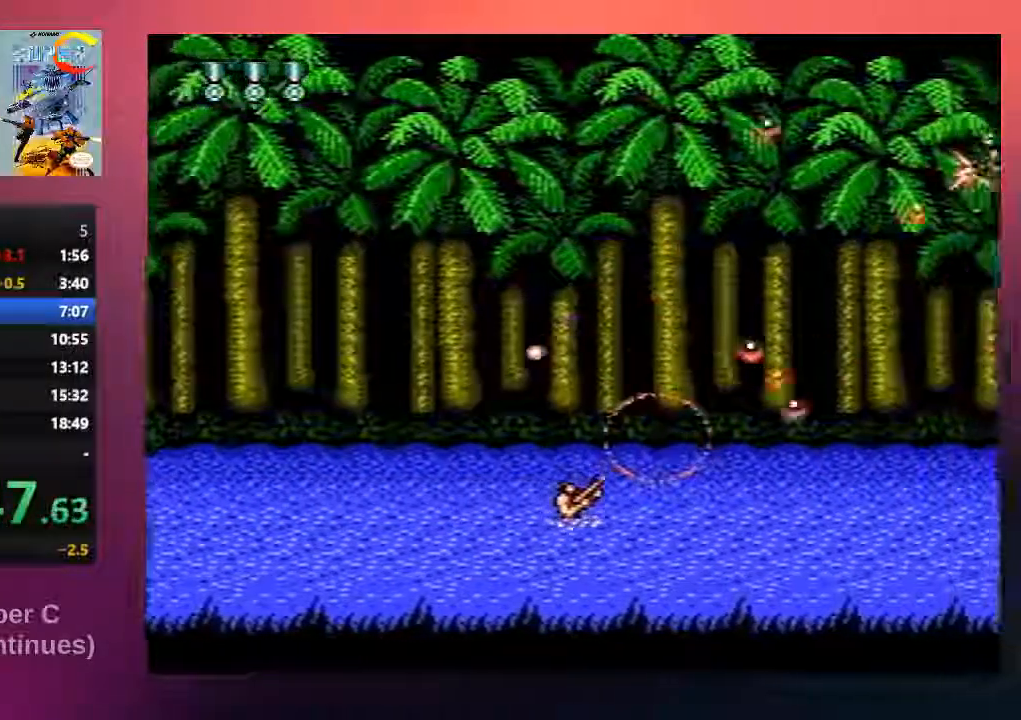
{"buttons": ["DPAD_UP", "DPAD_RIGHT"], "events": [[83, "B", "down"], [200, "B", "up"], [267, "B", "down"], [433, "B", "up"]]}
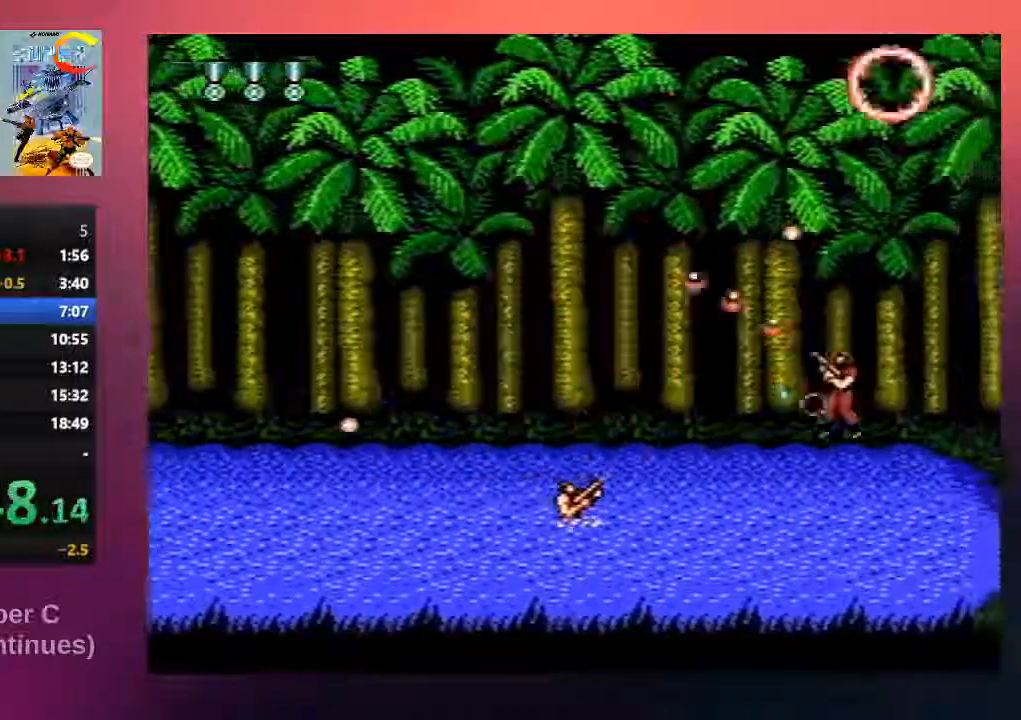
{"buttons": ["B", "DPAD_UP", "DPAD_RIGHT"], "events": [[33, "B", "down"], [200, "B", "up"], [300, "B", "down"], [400, "B", "up"], [500, "B", "down"]]}
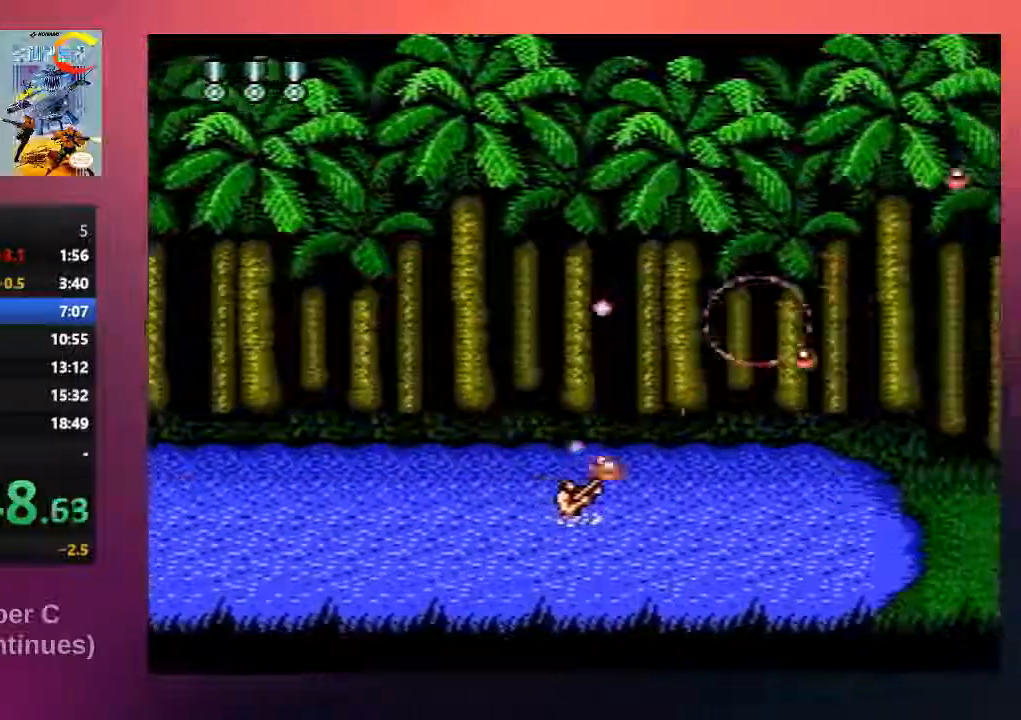
{"buttons": ["B", "DPAD_UP", "DPAD_RIGHT"], "events": [[133, "B", "up"], [267, "B", "down"], [400, "B", "up"], [500, "B", "down"]]}
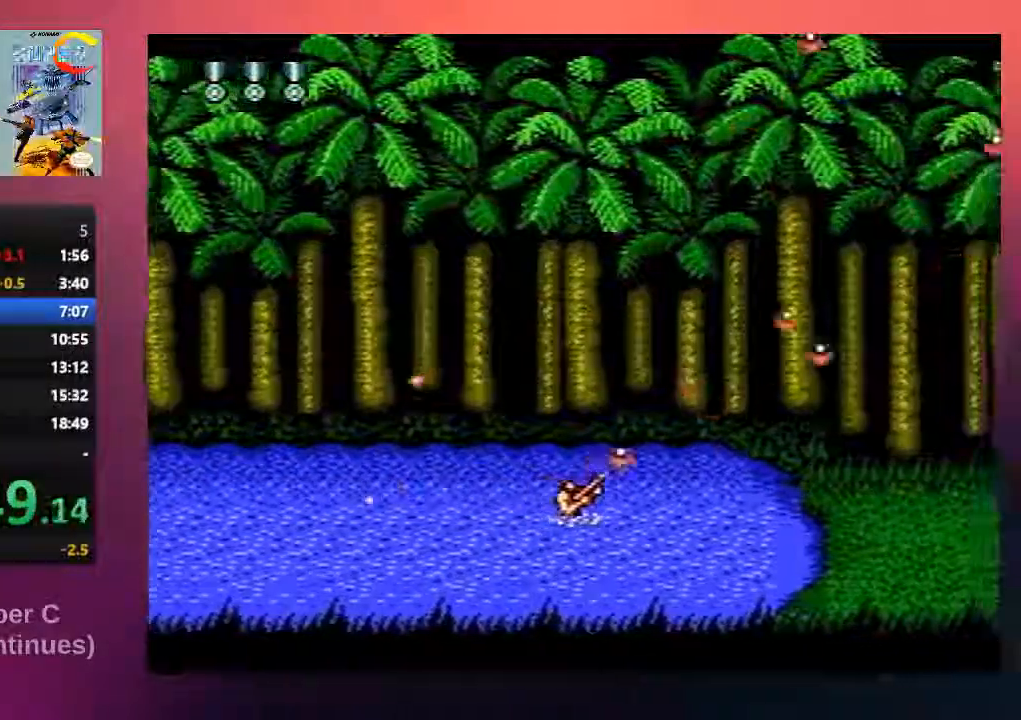
{"buttons": ["DPAD_UP", "DPAD_RIGHT"], "events": [[133, "B", "up"], [267, "B", "down"], [417, "B", "up"]]}
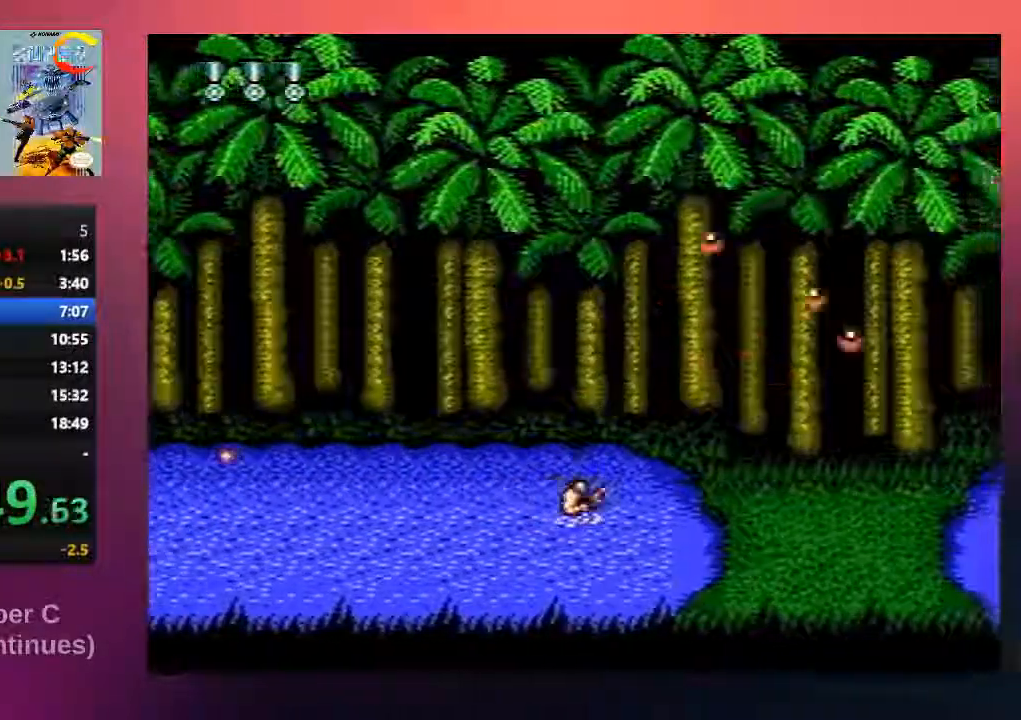
{"buttons": ["B", "DPAD_UP", "DPAD_RIGHT"], "events": [[50, "B", "down"], [150, "A", "down"], [283, "A", "up"], [283, "B", "up"], [383, "B", "down"]]}